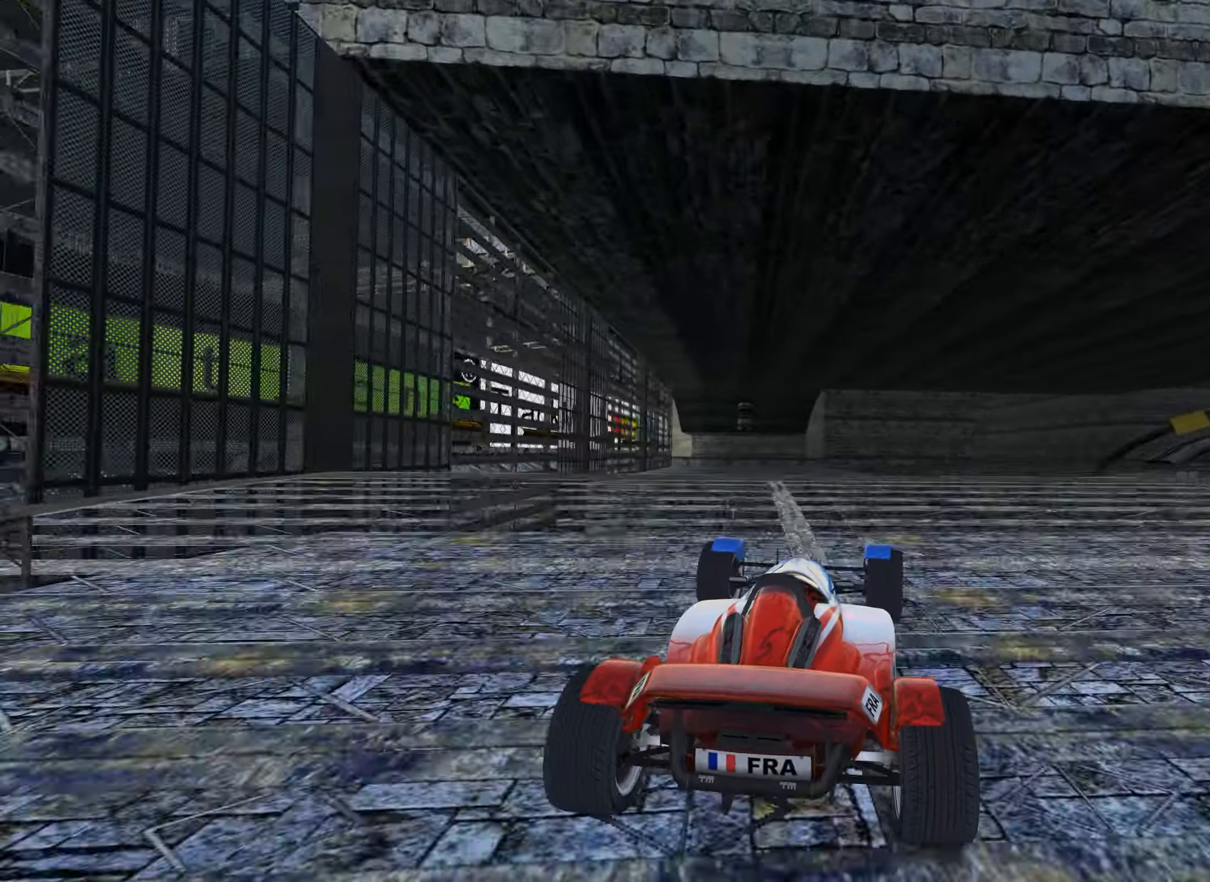
Gameplay with keyboard; each line is a JSON object with the keys held at the frame after it. "events" lists presses ("down") and releases ("up") of "down", "left", "right" and "up" between this image and that frame as [ms after this image, input, new state], when the widget could be followed in between. No other keys are recorded. Mouse input is not recorded.
{"keys": ["down", "left", "up"], "events": [[67, "right", "up"], [217, "left", "down"], [417, "down", "down"]]}
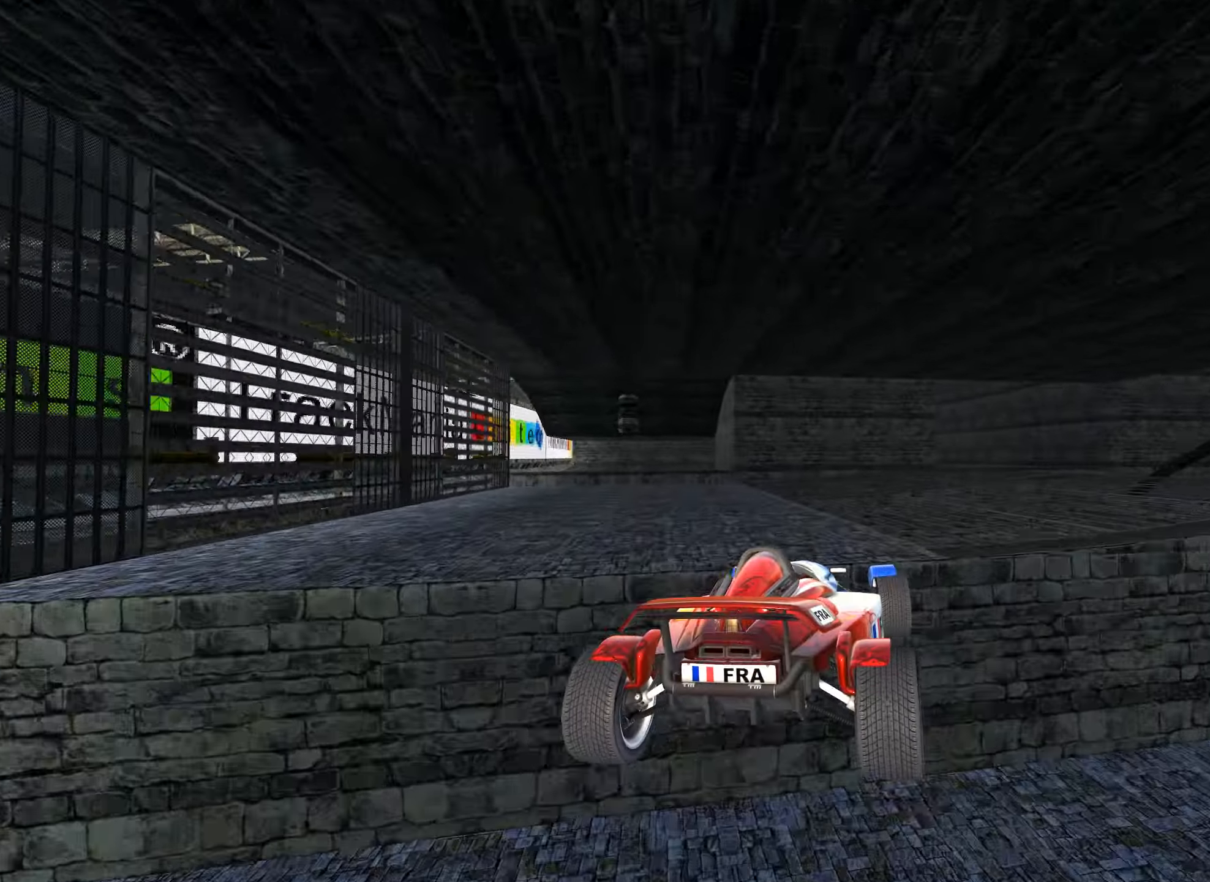
{"keys": ["up"], "events": [[50, "down", "up"], [167, "left", "up"]]}
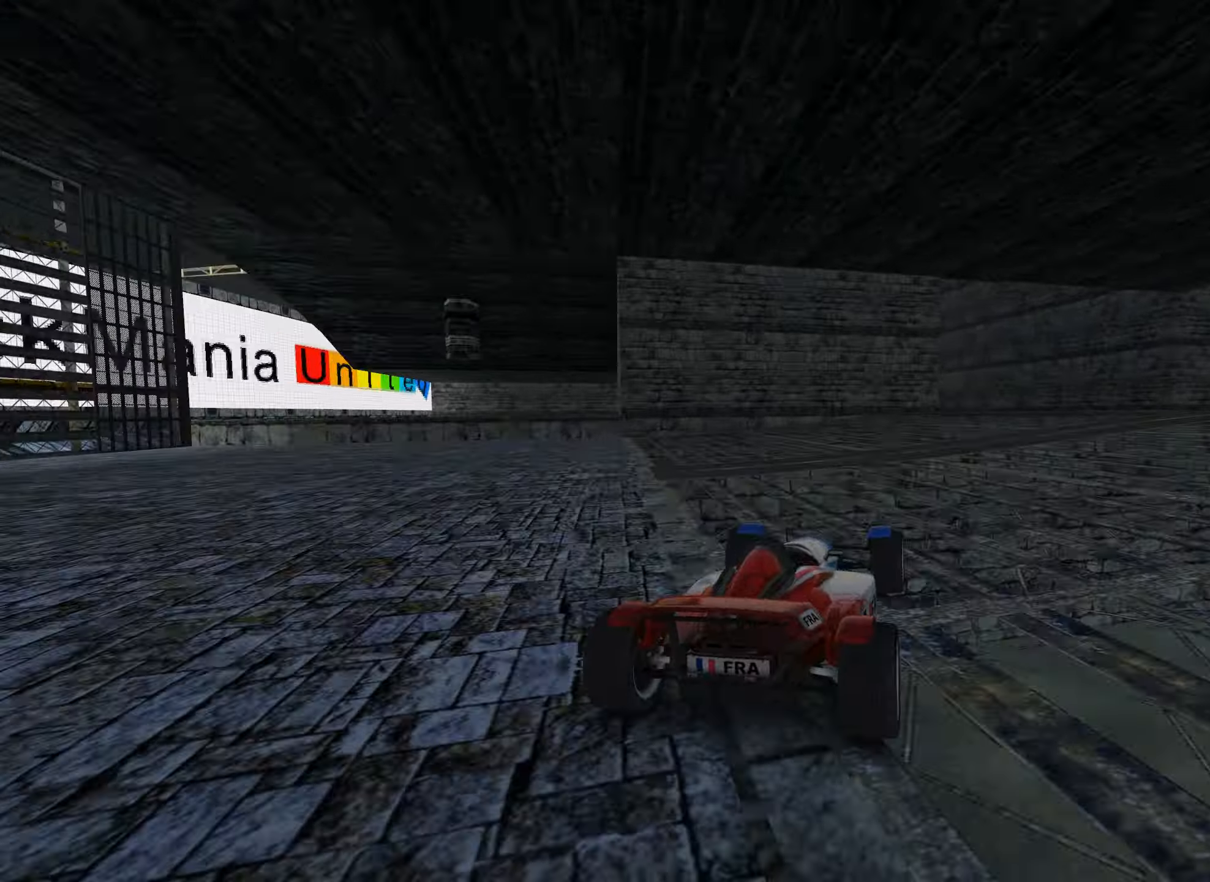
{"keys": [], "events": [[250, "right", "down"], [417, "up", "up"], [484, "right", "up"]]}
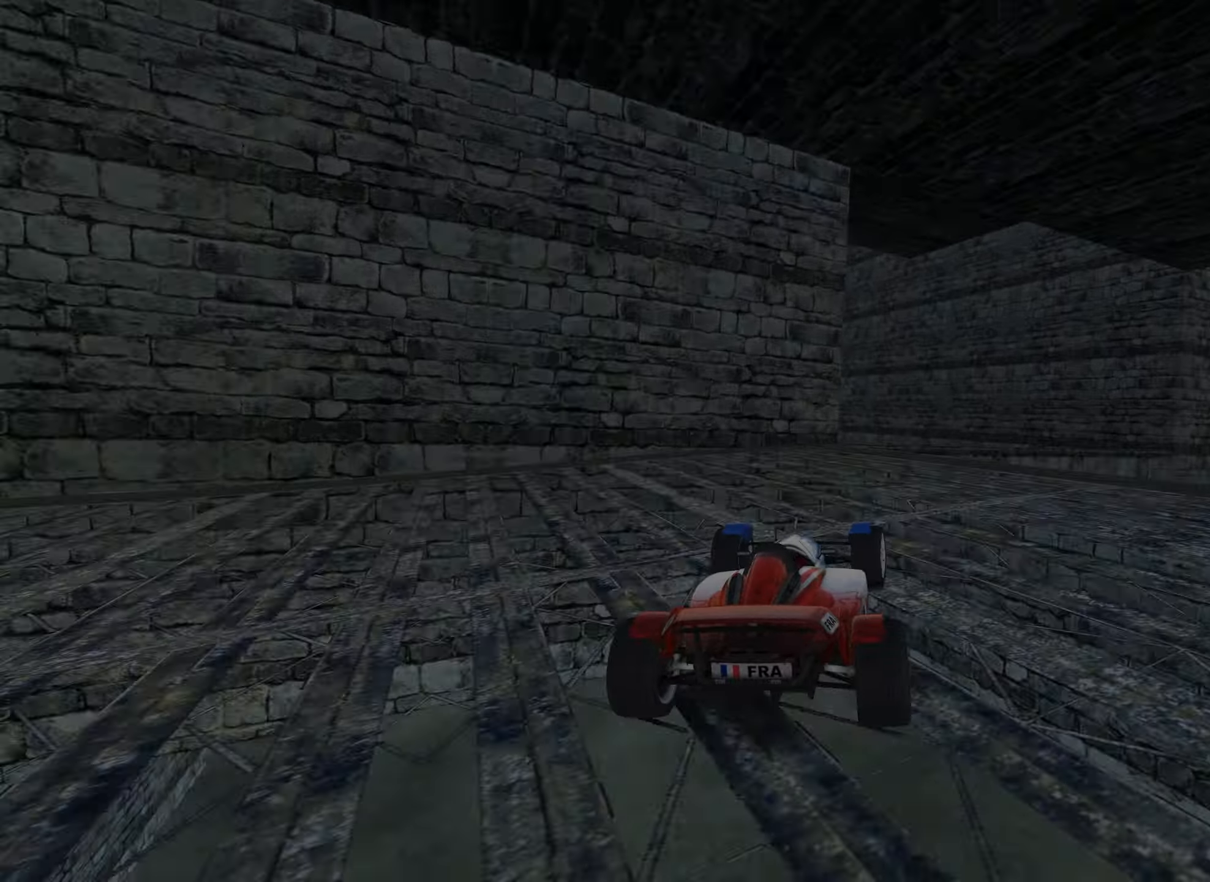
{"keys": ["down", "left"], "events": [[150, "left", "down"], [350, "down", "down"]]}
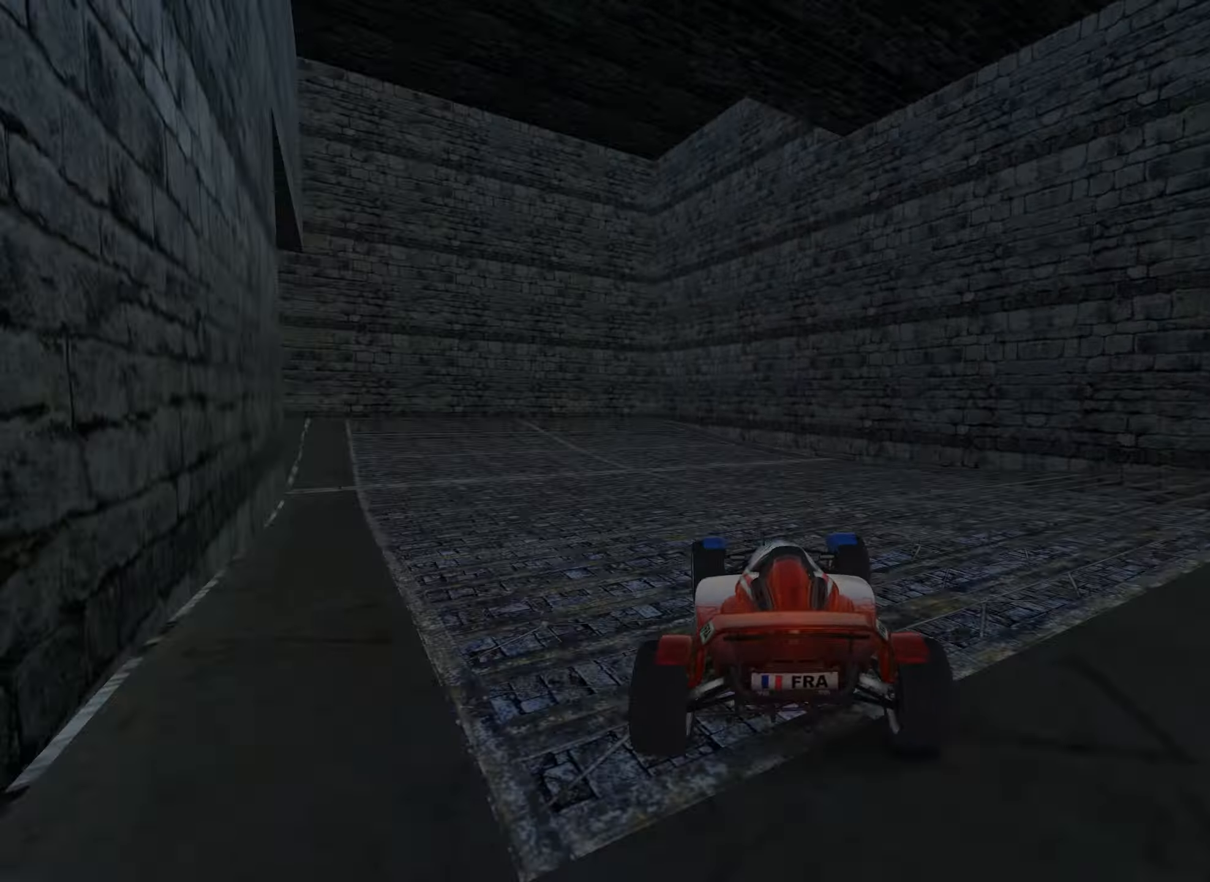
{"keys": ["down", "left", "up"], "events": [[284, "up", "down"], [334, "up", "up"], [500, "up", "down"]]}
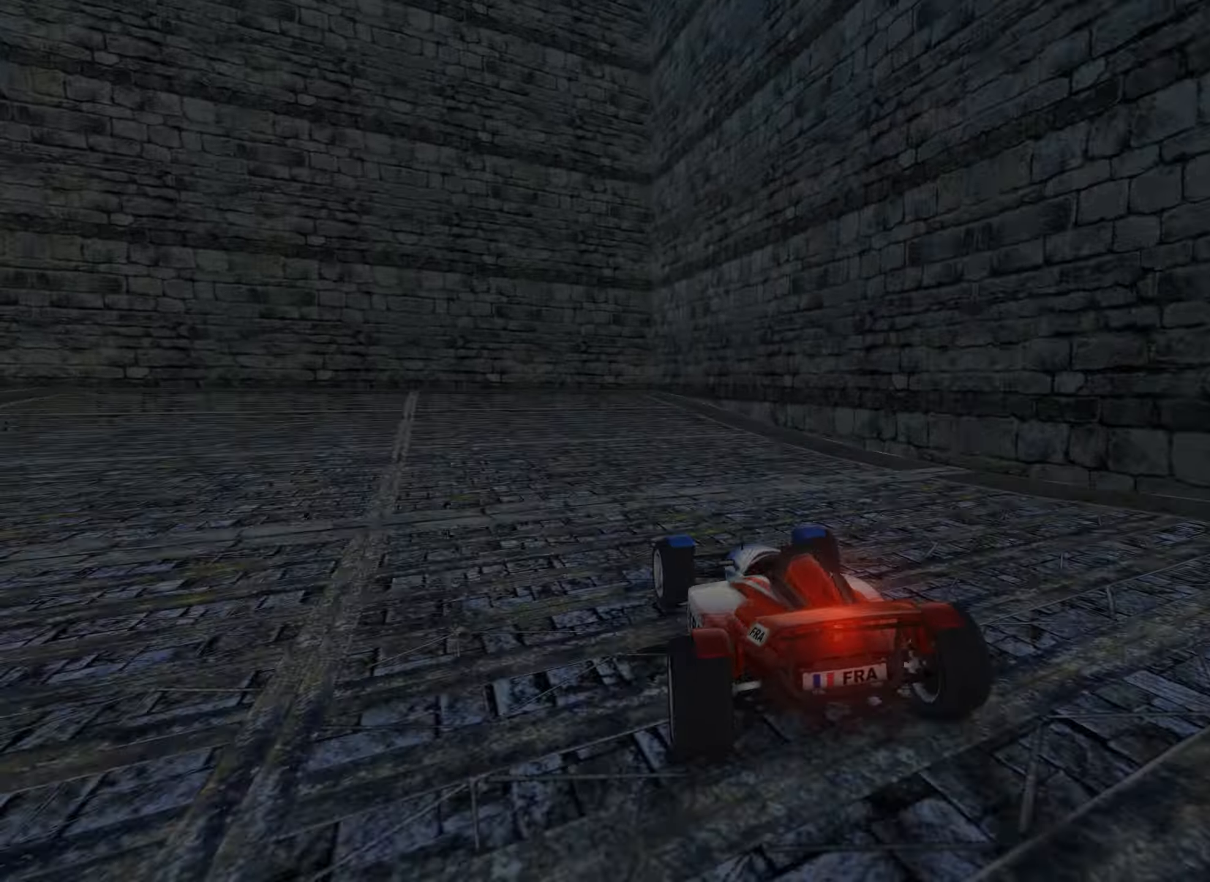
{"keys": ["down", "left"], "events": [[117, "down", "up"], [334, "up", "up"], [400, "down", "down"]]}
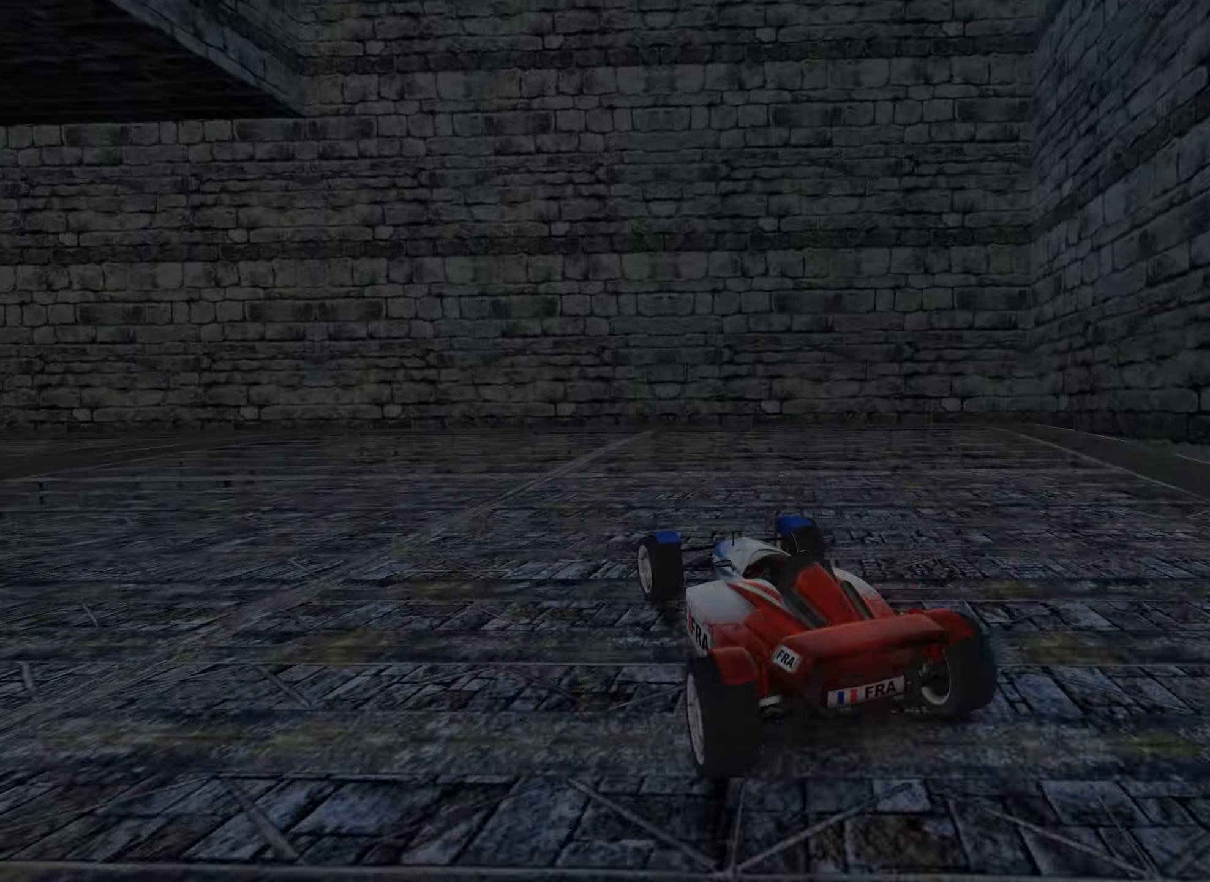
{"keys": ["left", "up"], "events": [[17, "down", "up"], [83, "up", "down"], [216, "up", "up"], [283, "up", "down"]]}
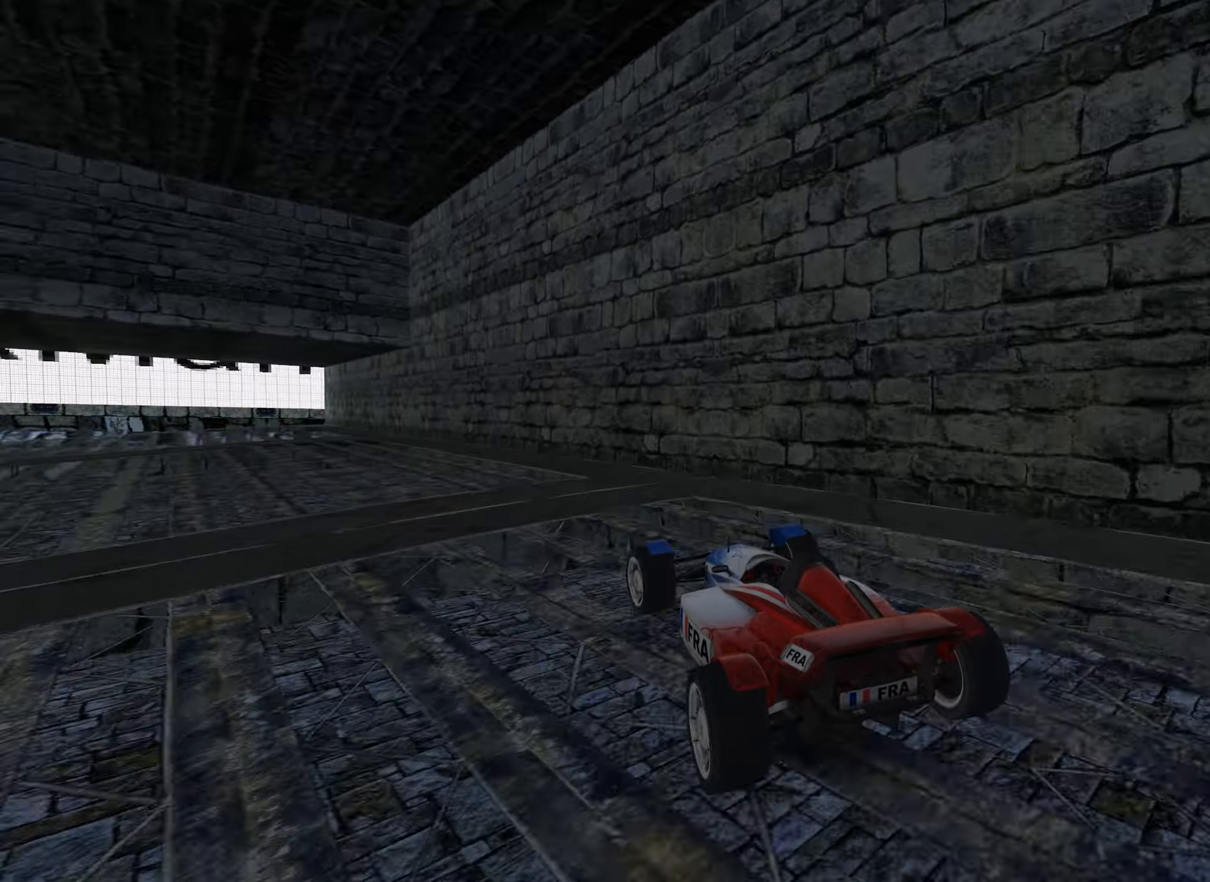
{"keys": ["up"], "events": [[466, "left", "up"]]}
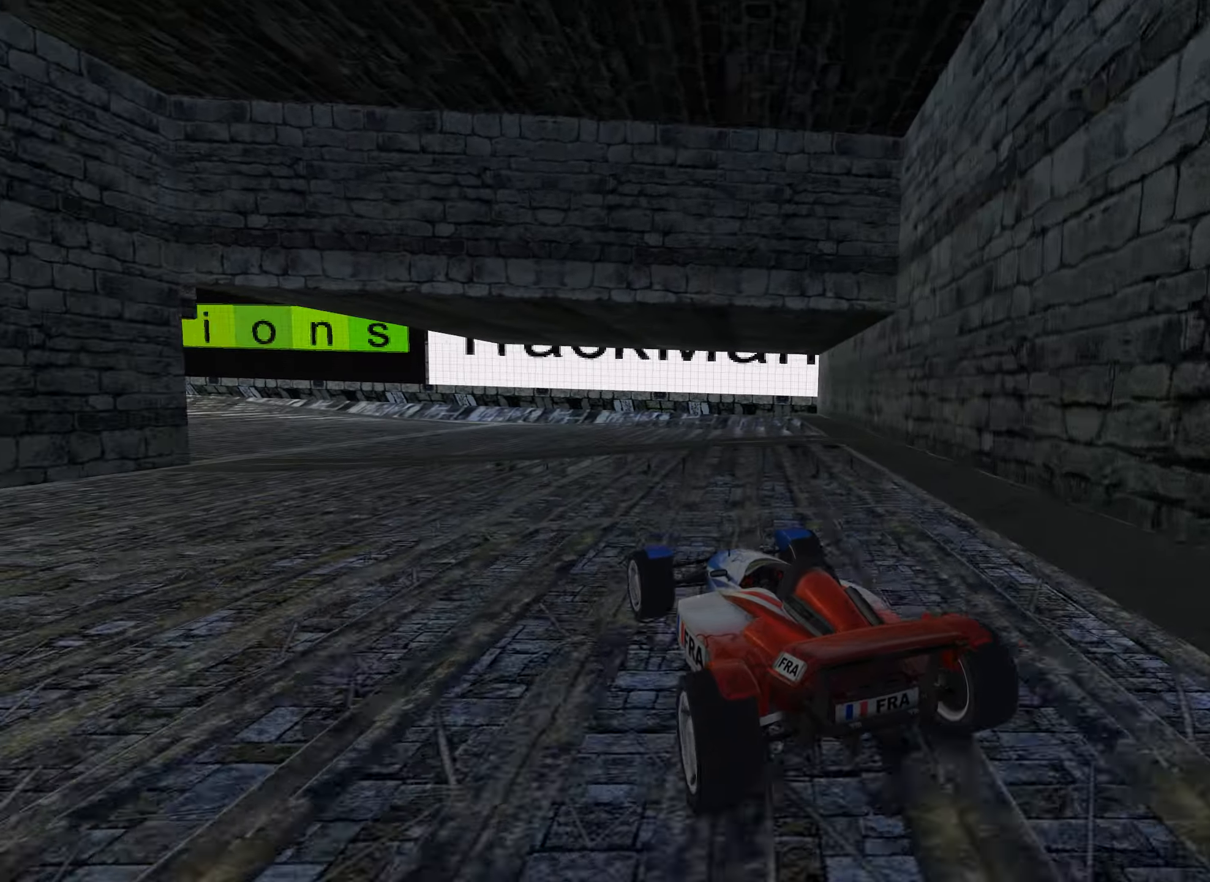
{"keys": ["right", "up"], "events": [[33, "right", "down"], [183, "right", "up"], [250, "right", "down"], [400, "right", "up"], [450, "right", "down"]]}
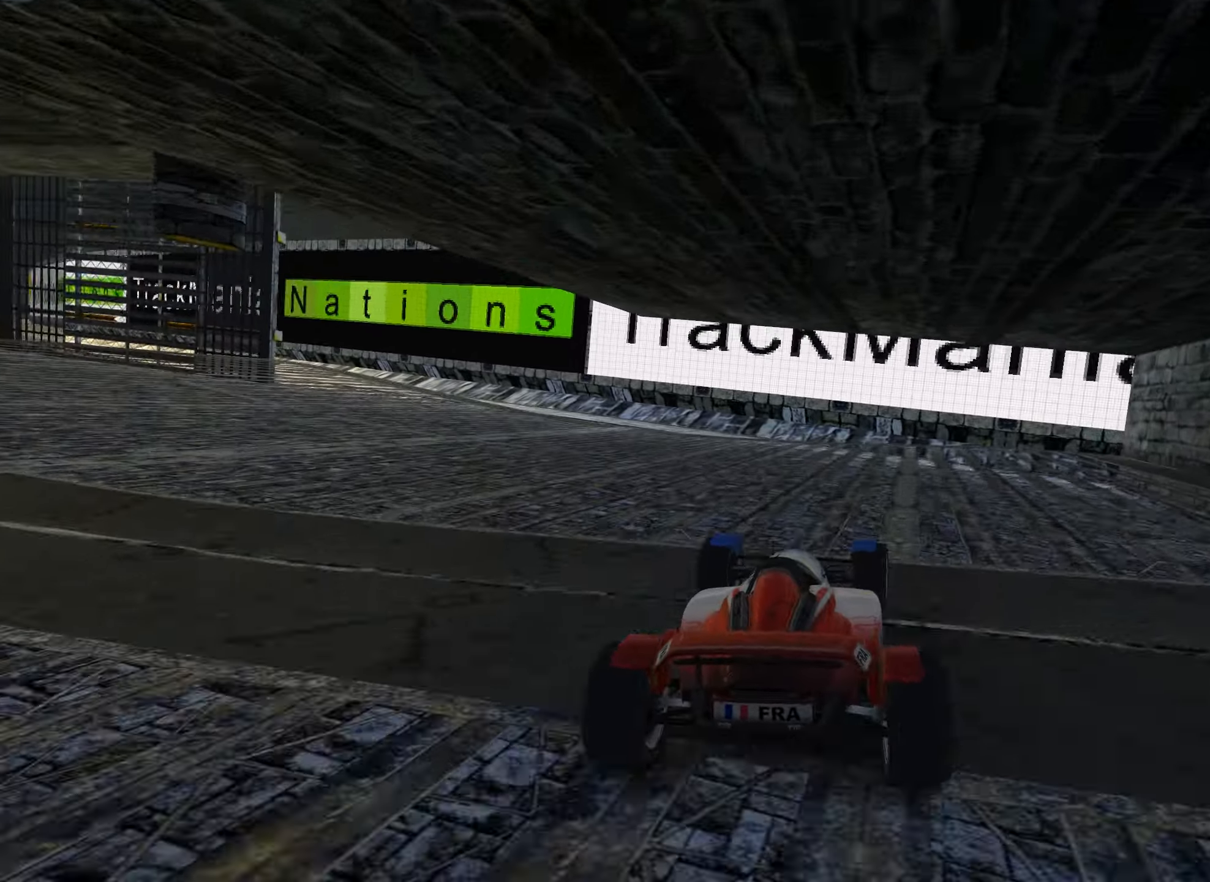
{"keys": ["right", "up"], "events": [[200, "up", "up"], [350, "up", "down"]]}
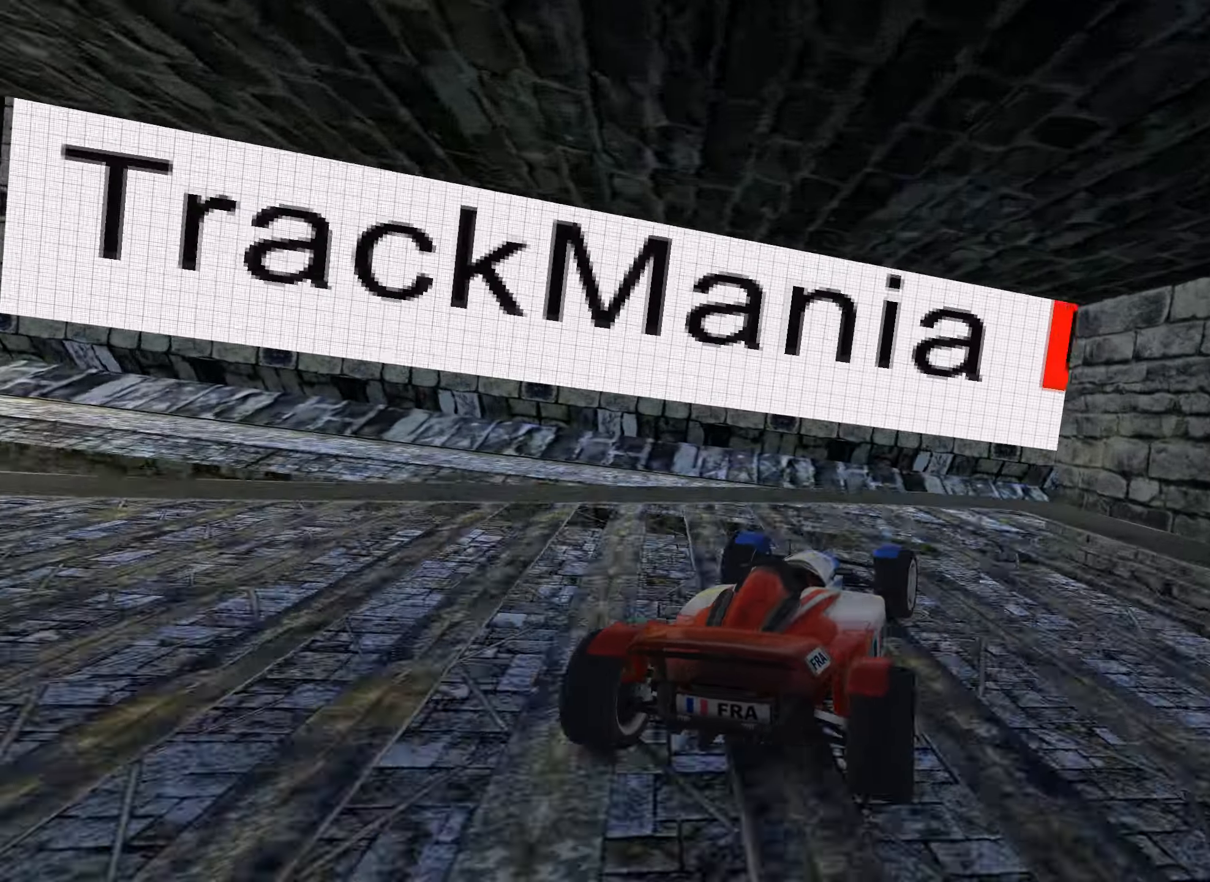
{"keys": ["up"], "events": [[16, "right", "up"], [116, "right", "down"], [200, "up", "up"], [216, "right", "up"], [300, "left", "down"], [450, "left", "up"], [500, "up", "down"]]}
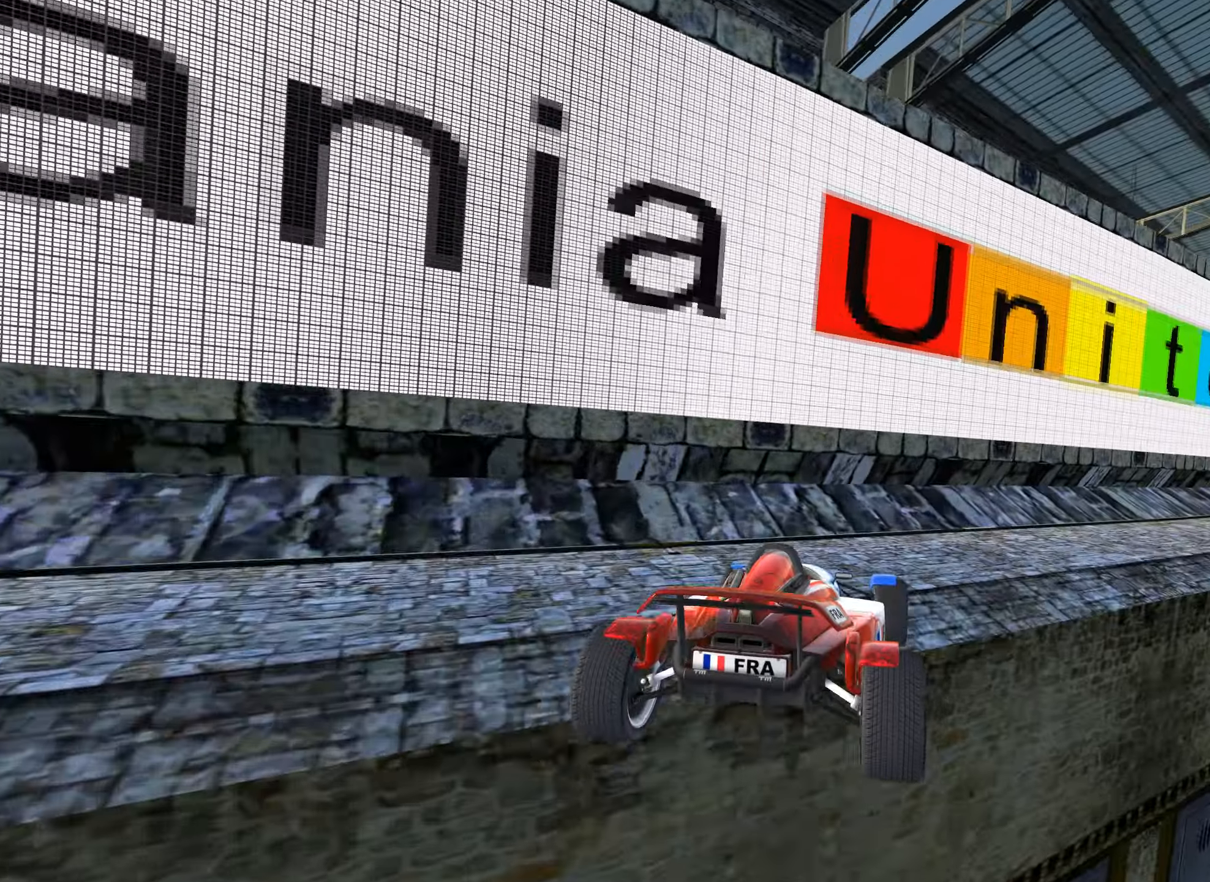
{"keys": ["right", "up"], "events": [[16, "up", "up"], [33, "right", "down"], [83, "down", "down"], [200, "down", "up"], [200, "up", "down"]]}
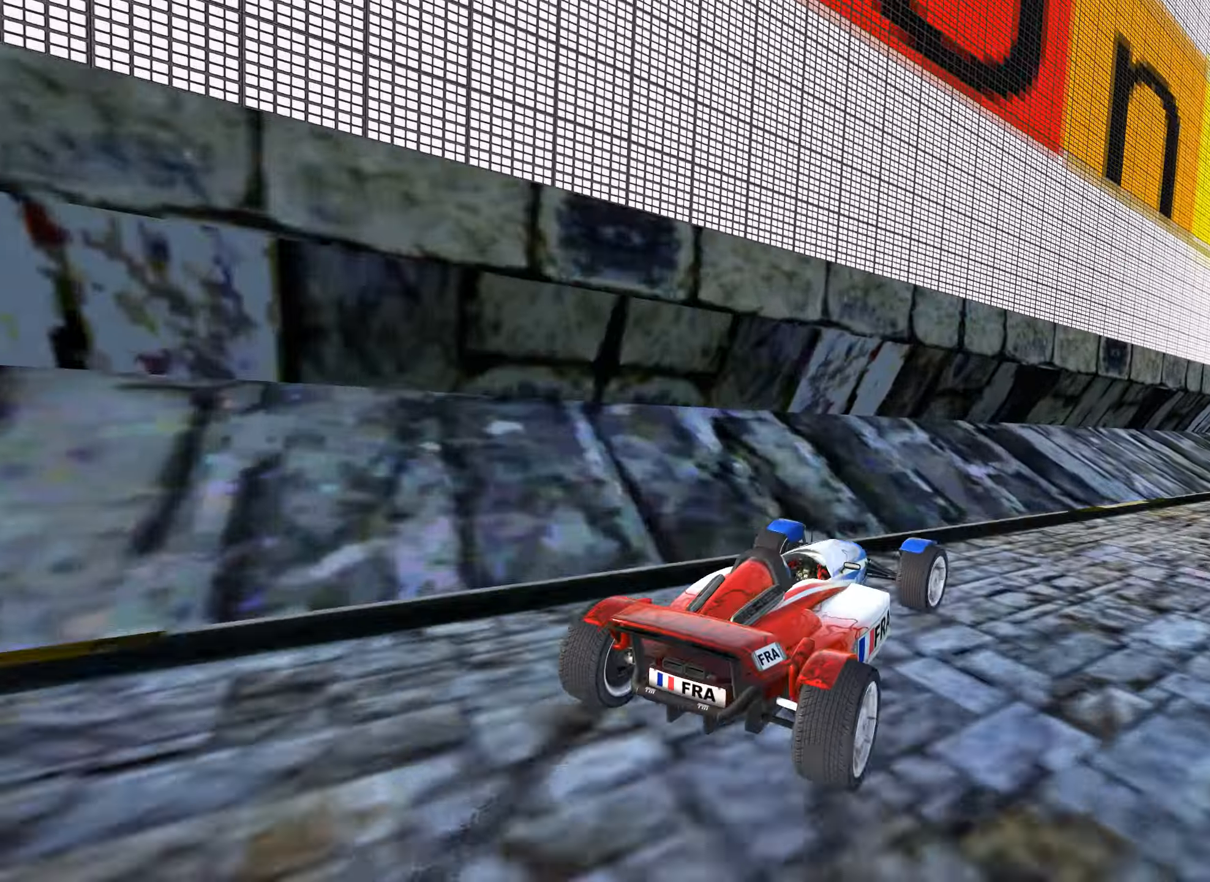
{"keys": ["up"], "events": [[250, "right", "up"]]}
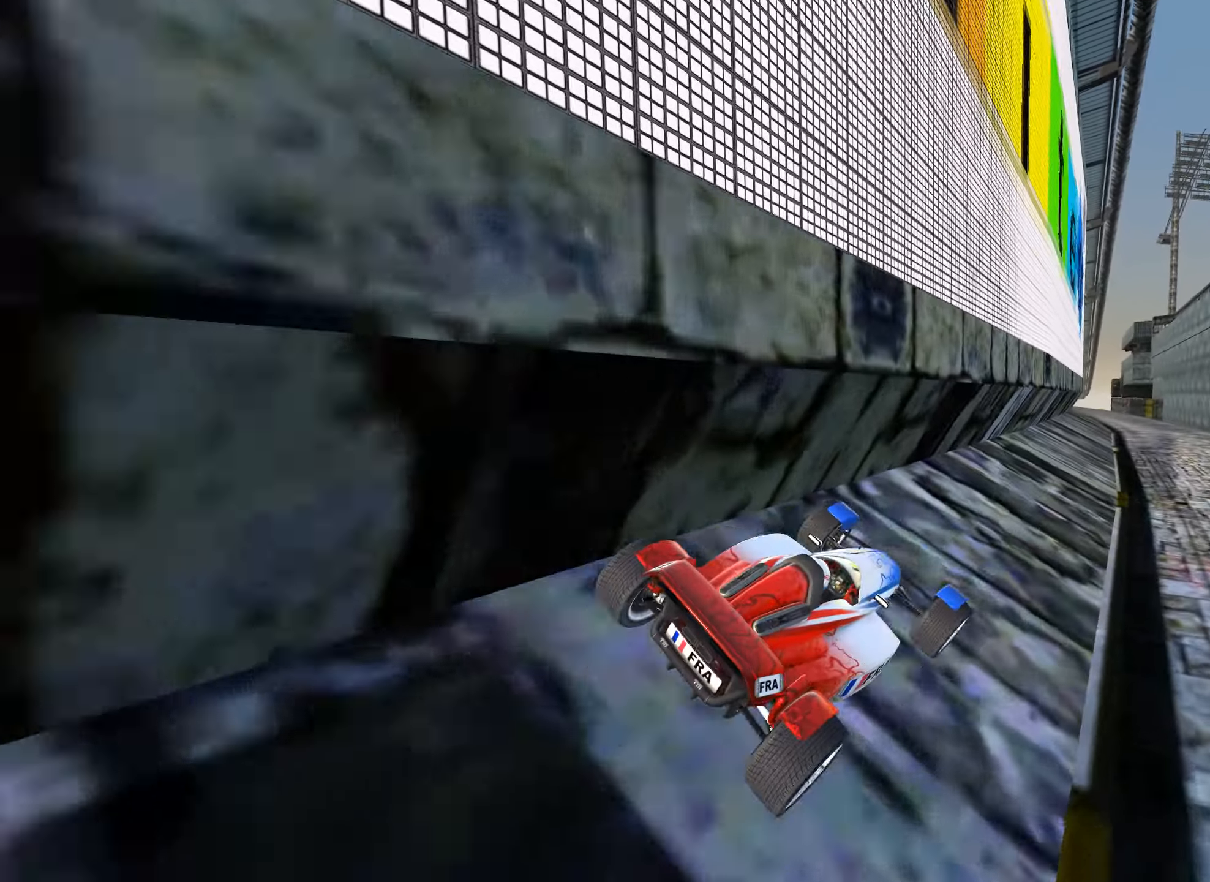
{"keys": ["up"], "events": [[333, "left", "down"], [383, "left", "up"]]}
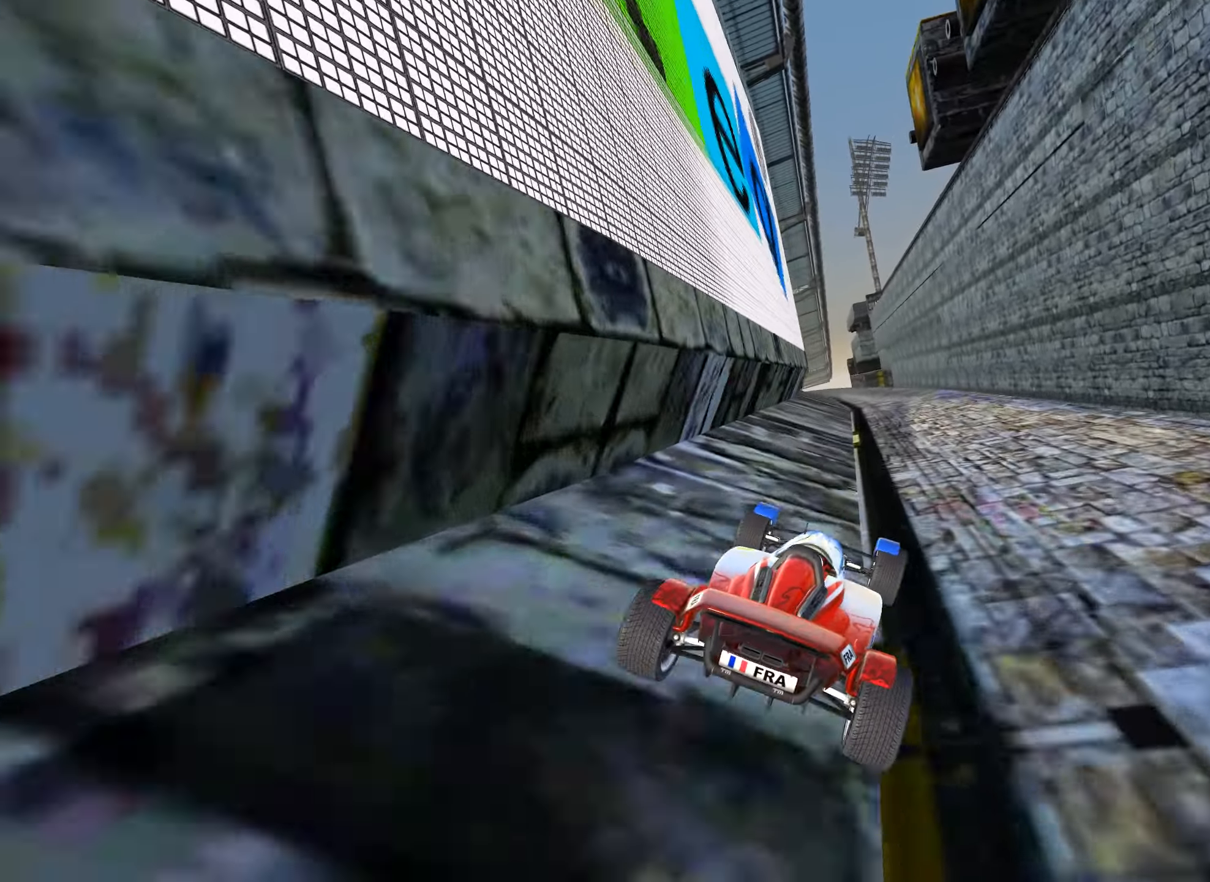
{"keys": ["up"], "events": [[383, "left", "down"], [433, "left", "up"]]}
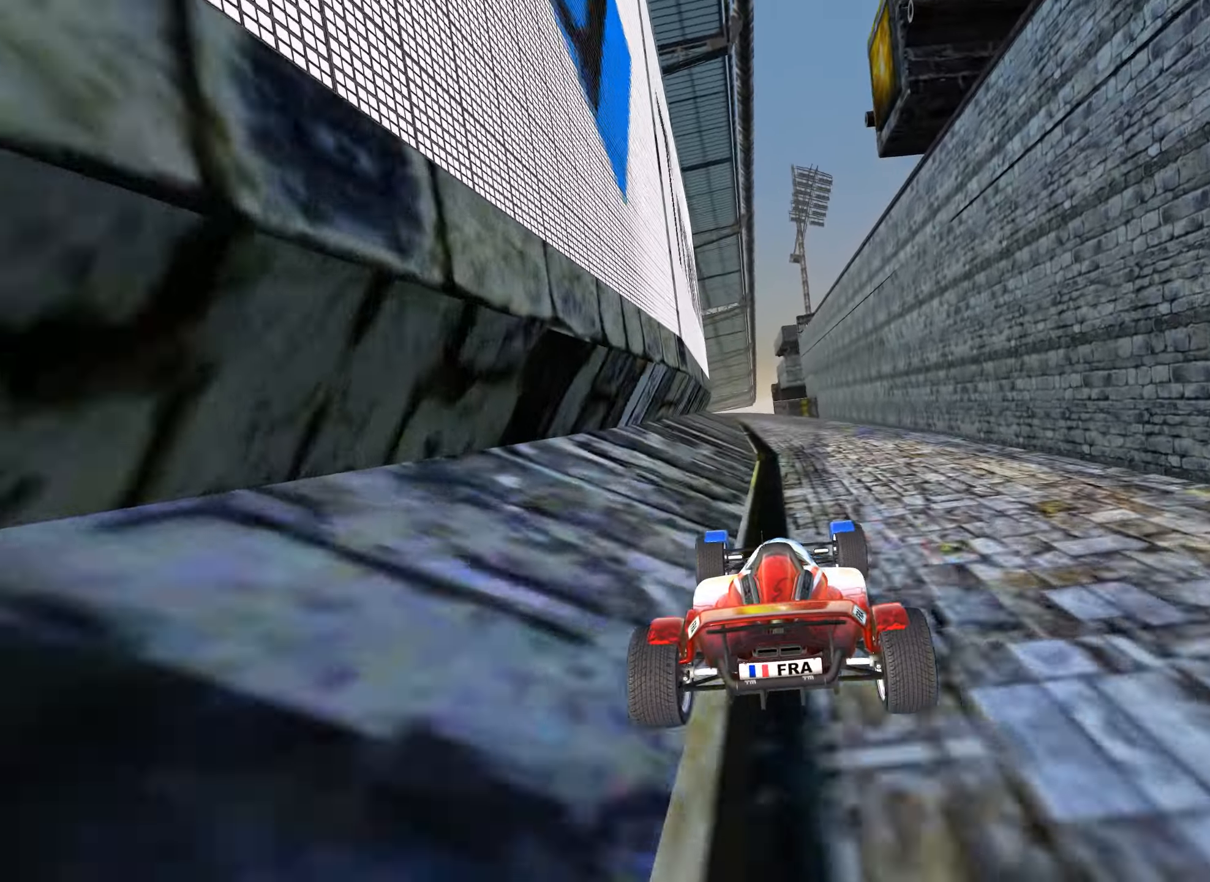
{"keys": ["up"], "events": [[400, "left", "down"], [466, "left", "up"]]}
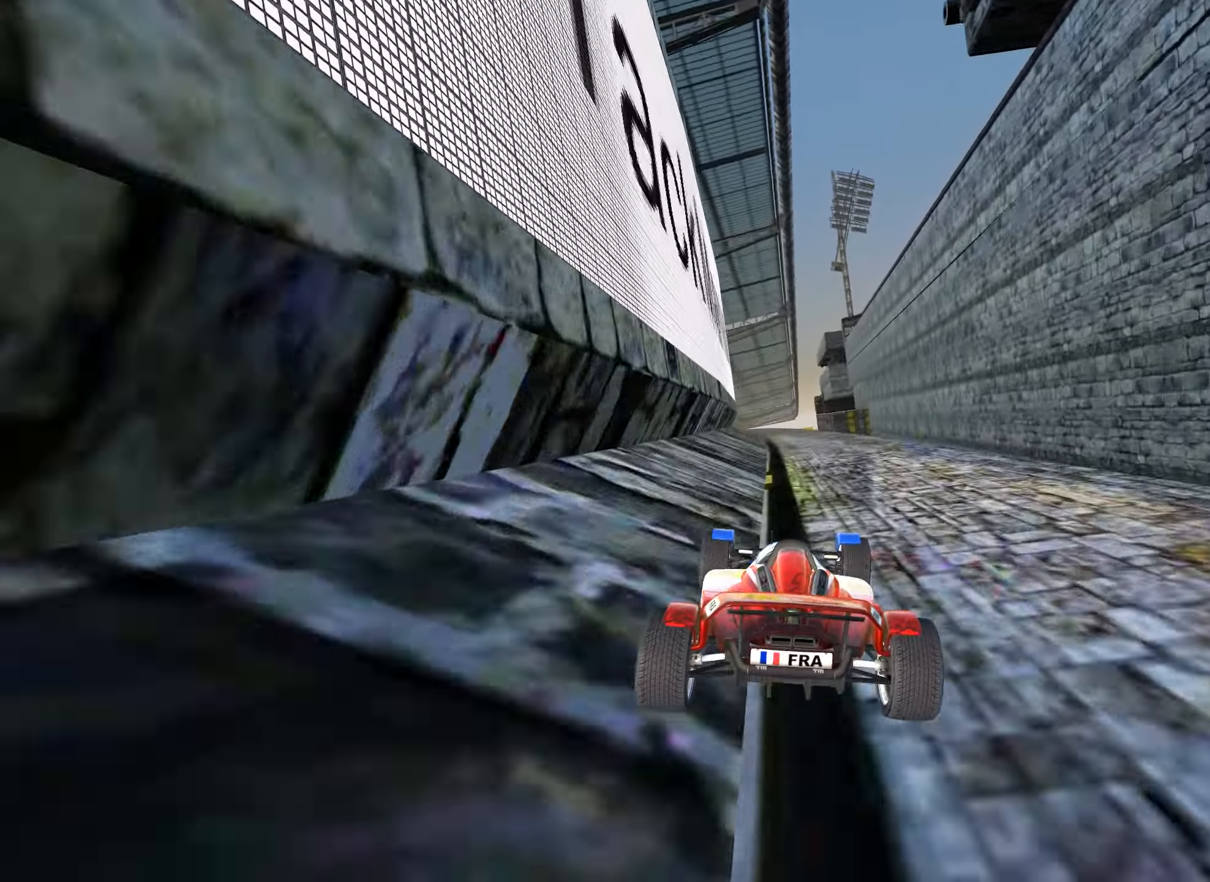
{"keys": ["up"], "events": []}
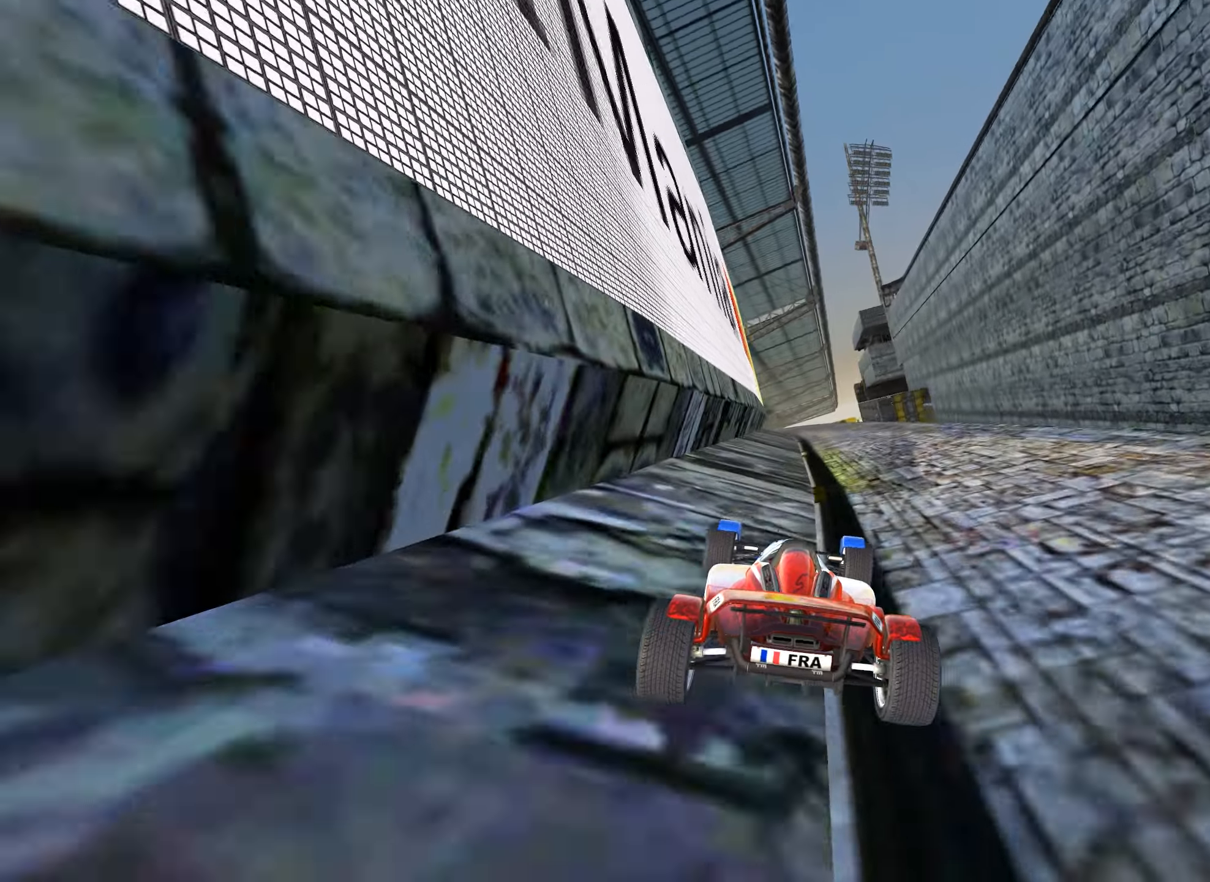
{"keys": ["up"], "events": [[33, "right", "down"], [83, "right", "up"], [183, "left", "down"], [233, "left", "up"]]}
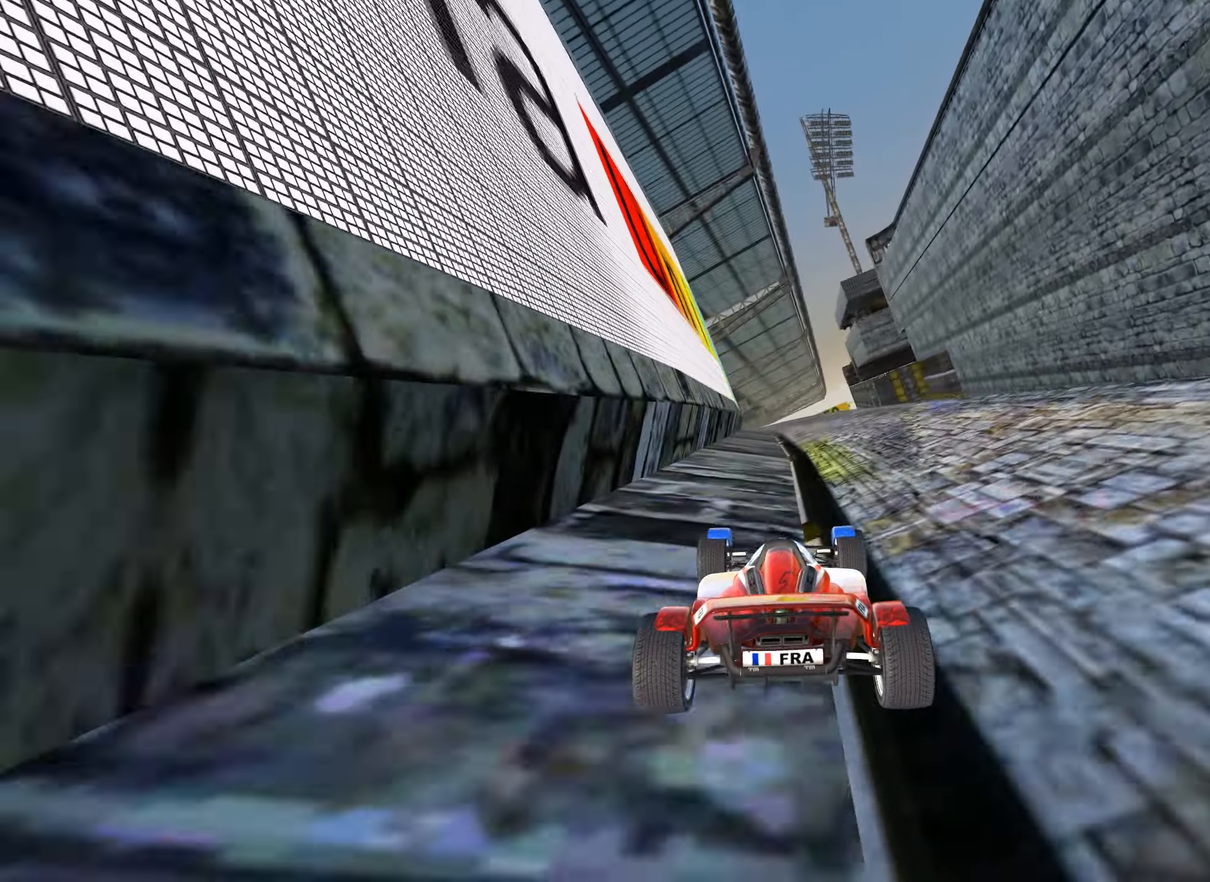
{"keys": ["up"], "events": [[67, "right", "down"], [133, "right", "up"], [367, "right", "down"], [483, "right", "up"]]}
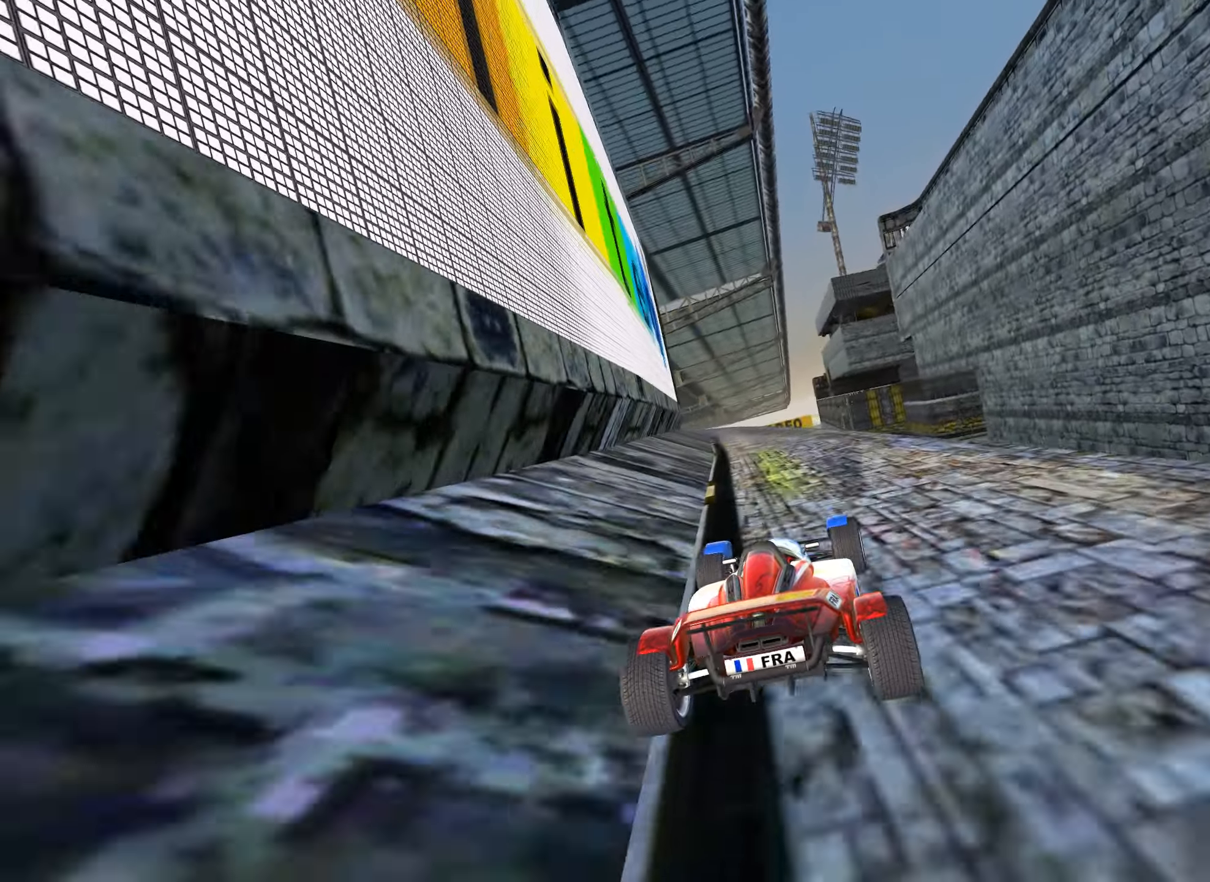
{"keys": ["up"], "events": [[50, "right", "down"], [217, "right", "up"], [283, "right", "down"], [350, "right", "up"]]}
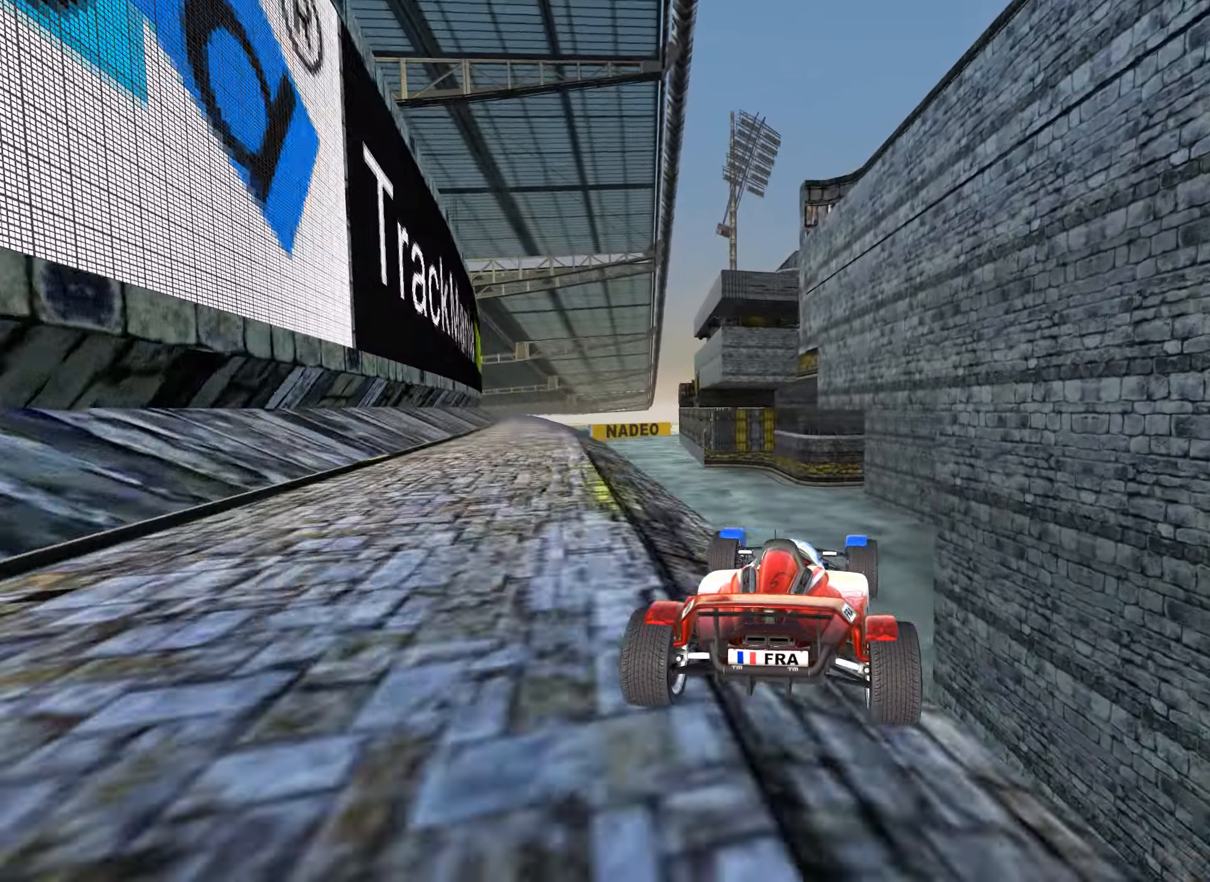
{"keys": ["left", "up"], "events": [[117, "right", "down"], [150, "right", "up"], [183, "left", "down"]]}
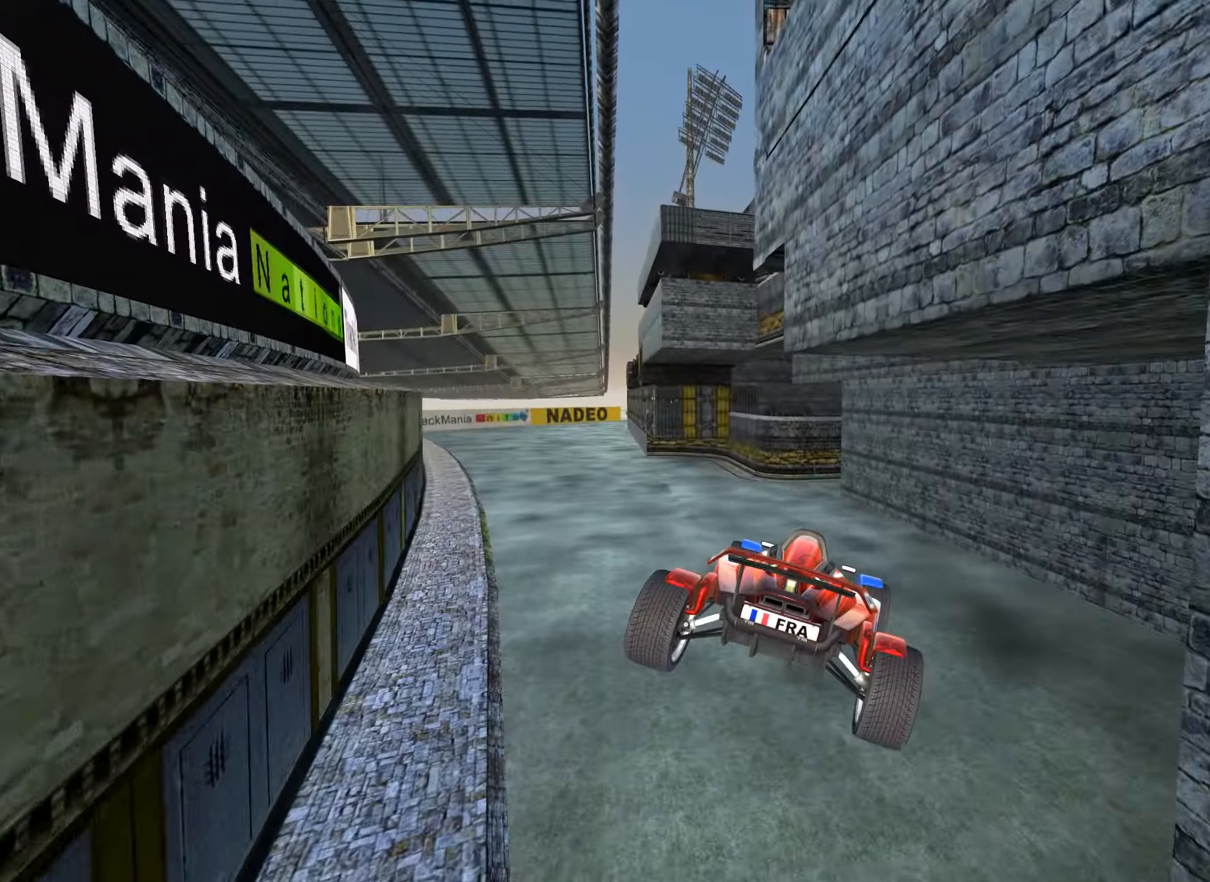
{"keys": ["left", "up"], "events": []}
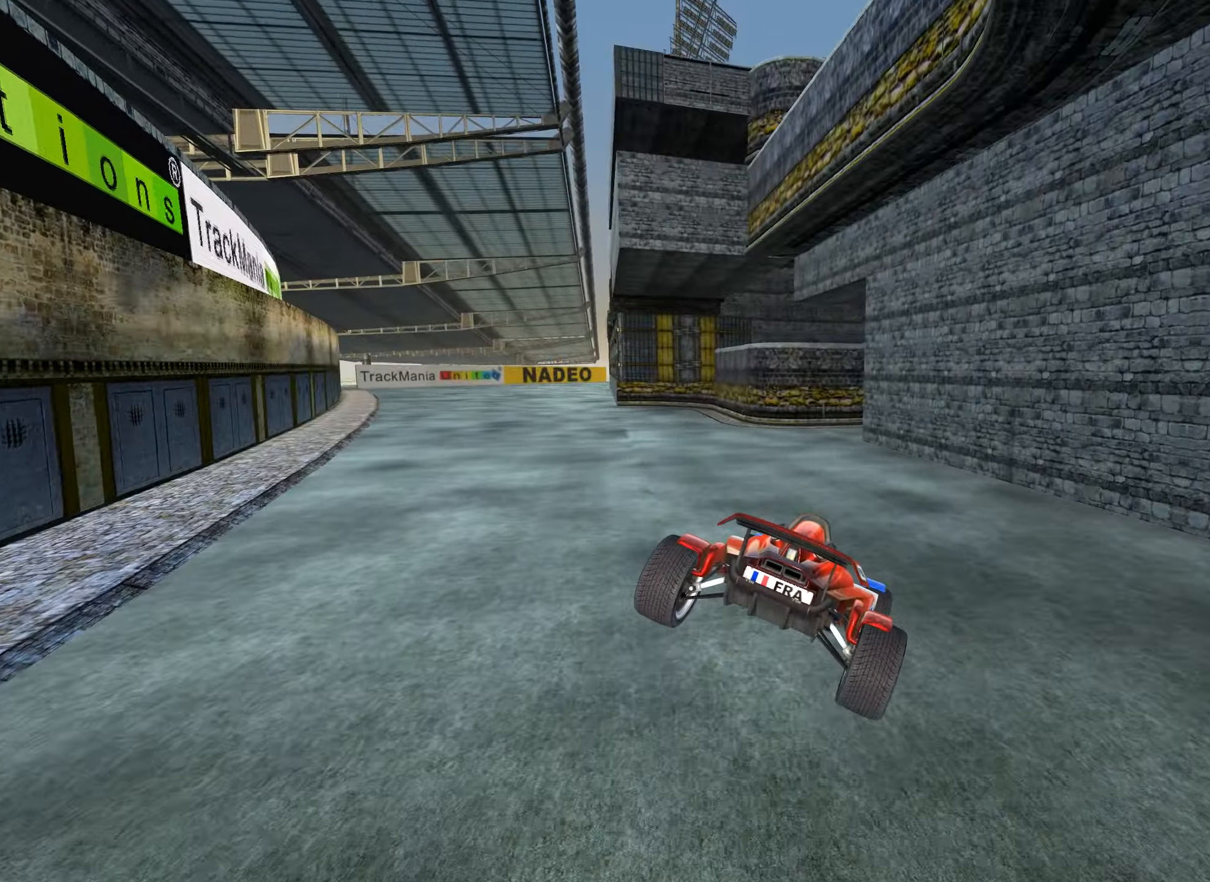
{"keys": ["down", "right", "up"], "events": [[117, "left", "up"], [300, "right", "down"], [483, "down", "down"]]}
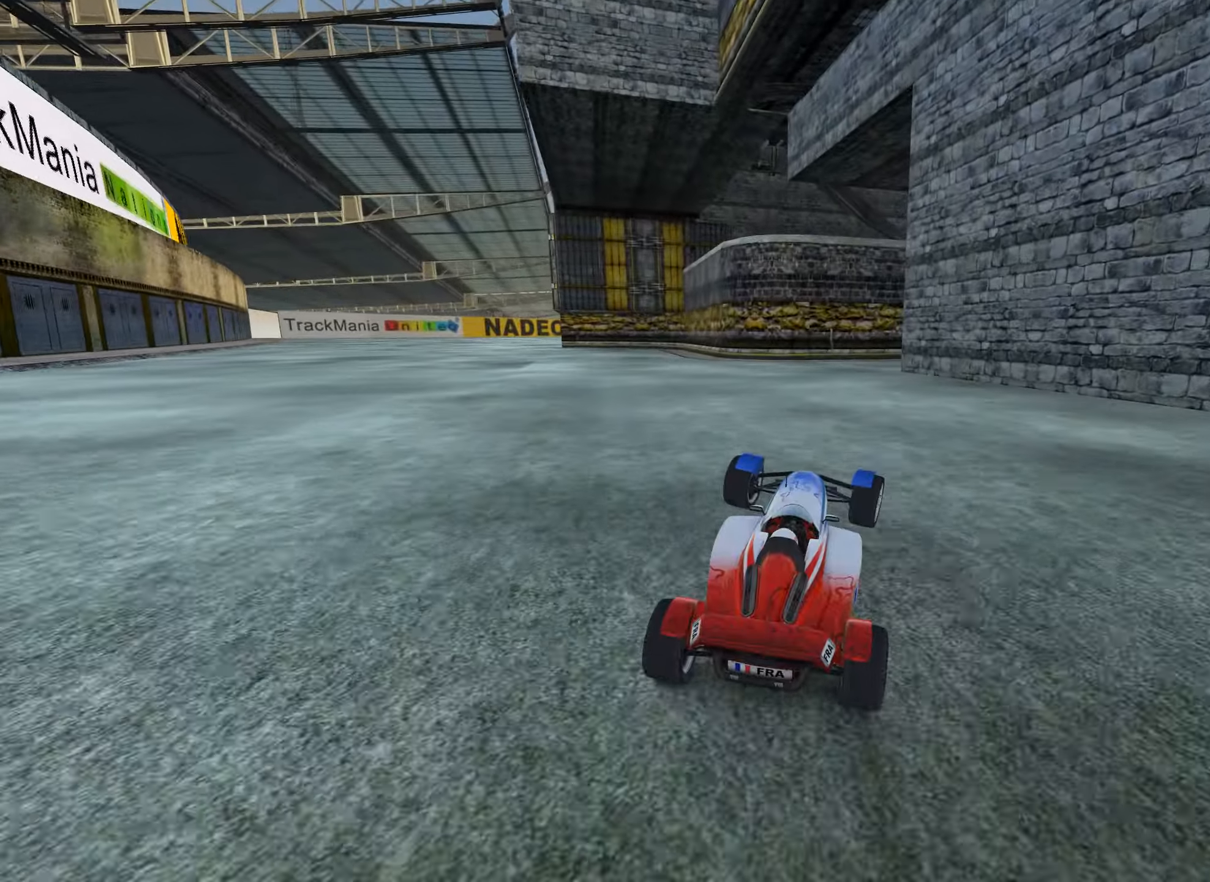
{"keys": ["right", "up"], "events": [[283, "down", "up"]]}
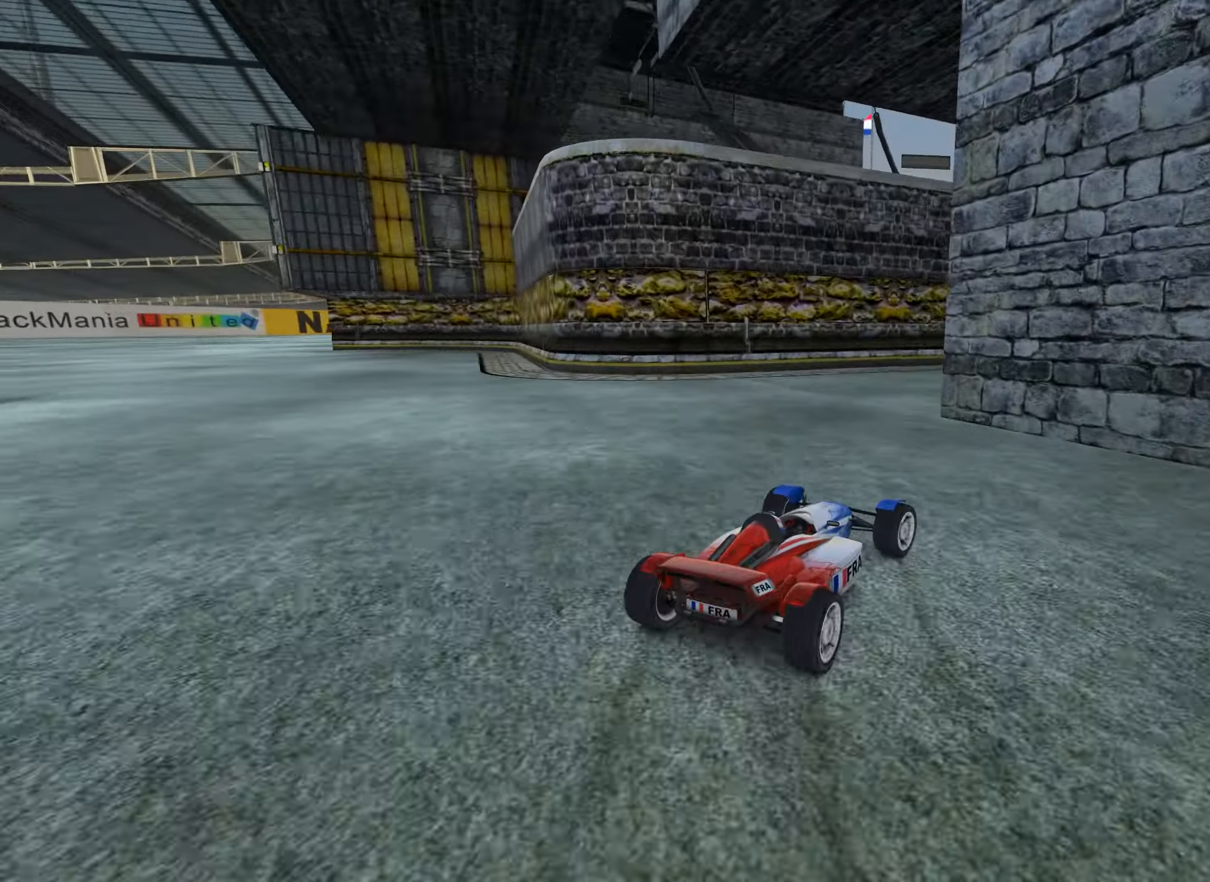
{"keys": ["right", "up"], "events": [[183, "right", "up"], [483, "right", "down"]]}
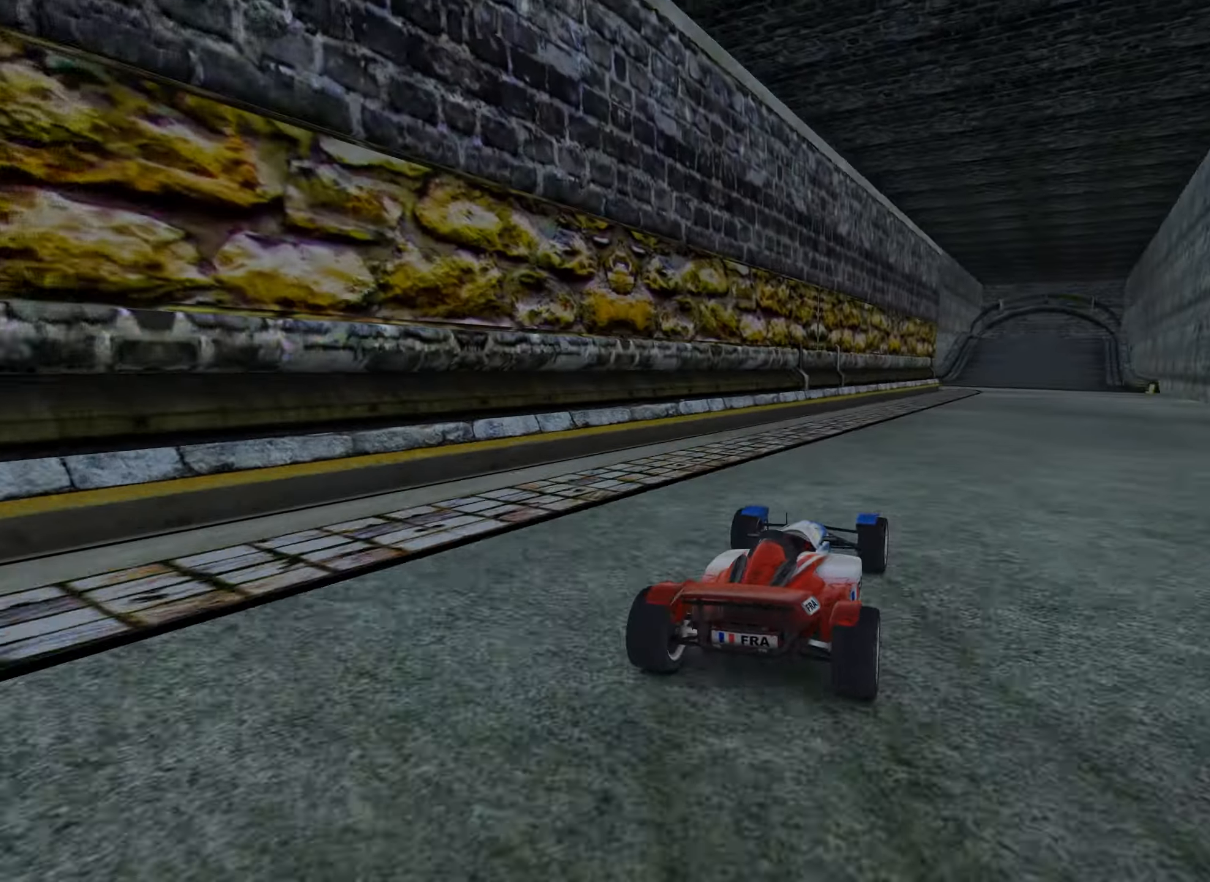
{"keys": ["up"], "events": [[133, "right", "up"], [267, "right", "down"], [433, "right", "up"]]}
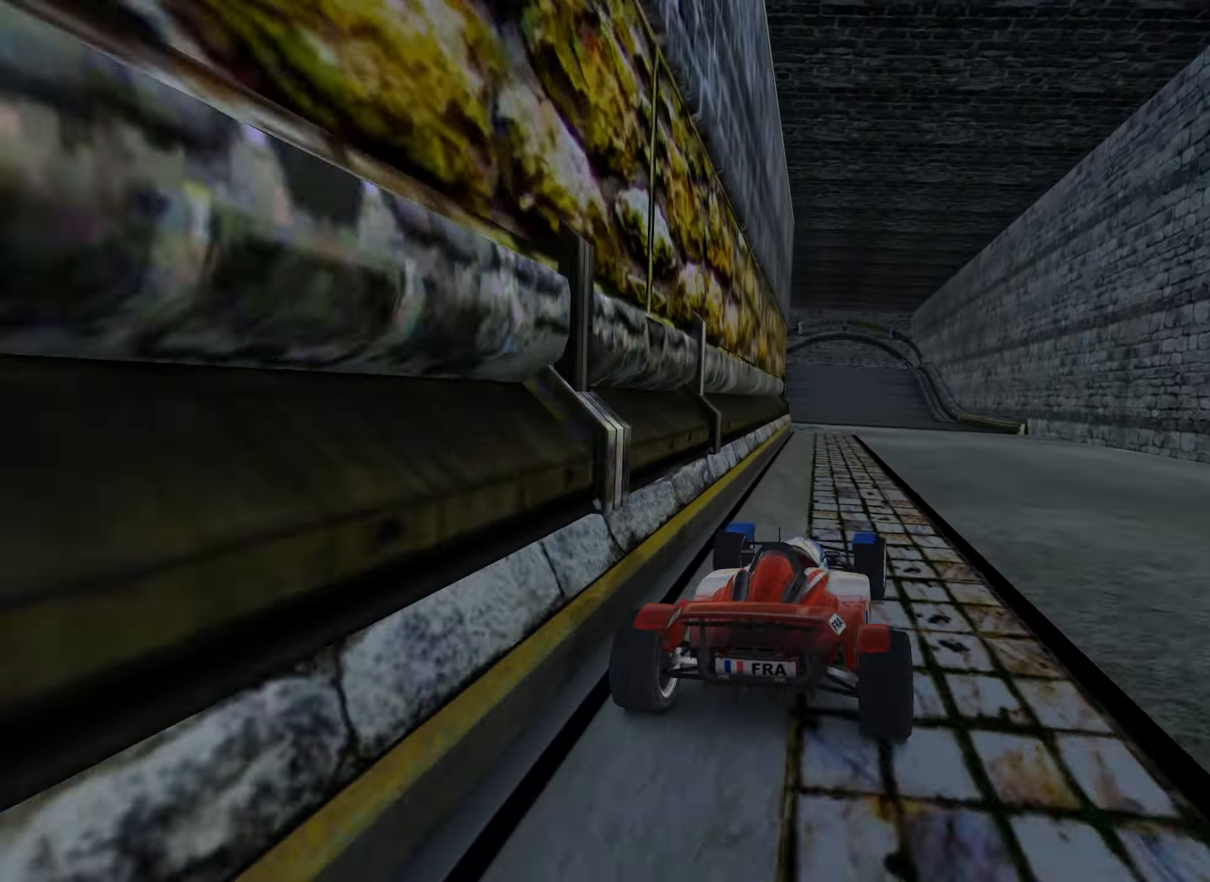
{"keys": ["up"], "events": [[100, "left", "down"], [234, "left", "up"]]}
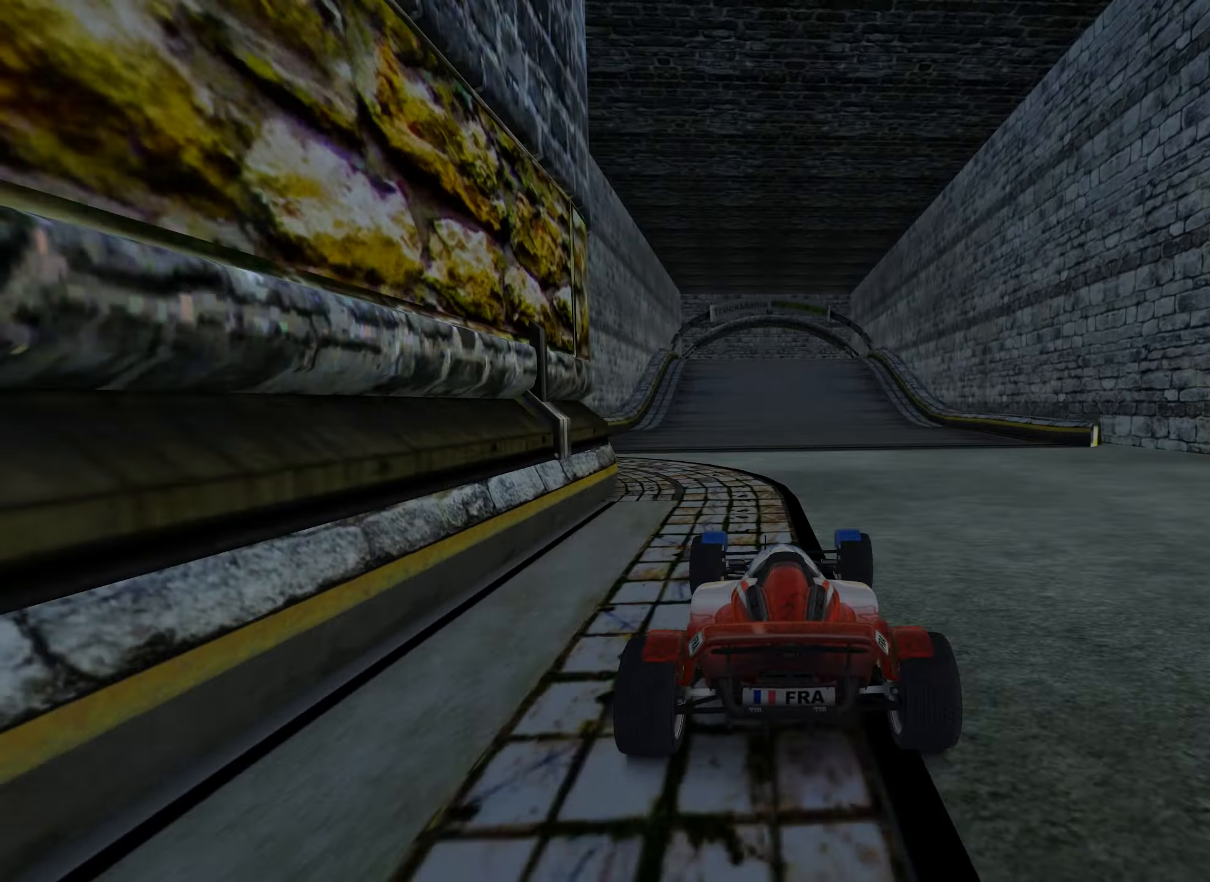
{"keys": ["up"], "events": []}
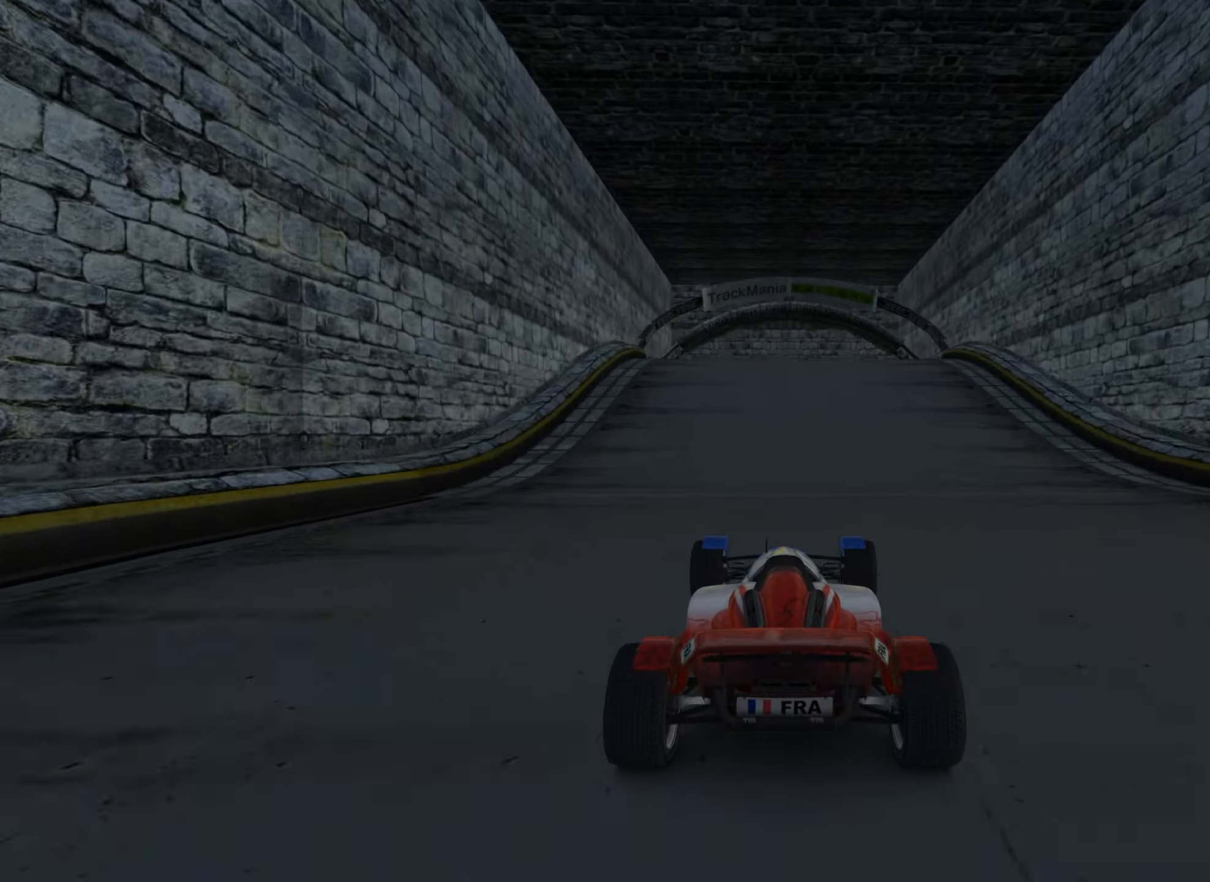
{"keys": ["up"], "events": []}